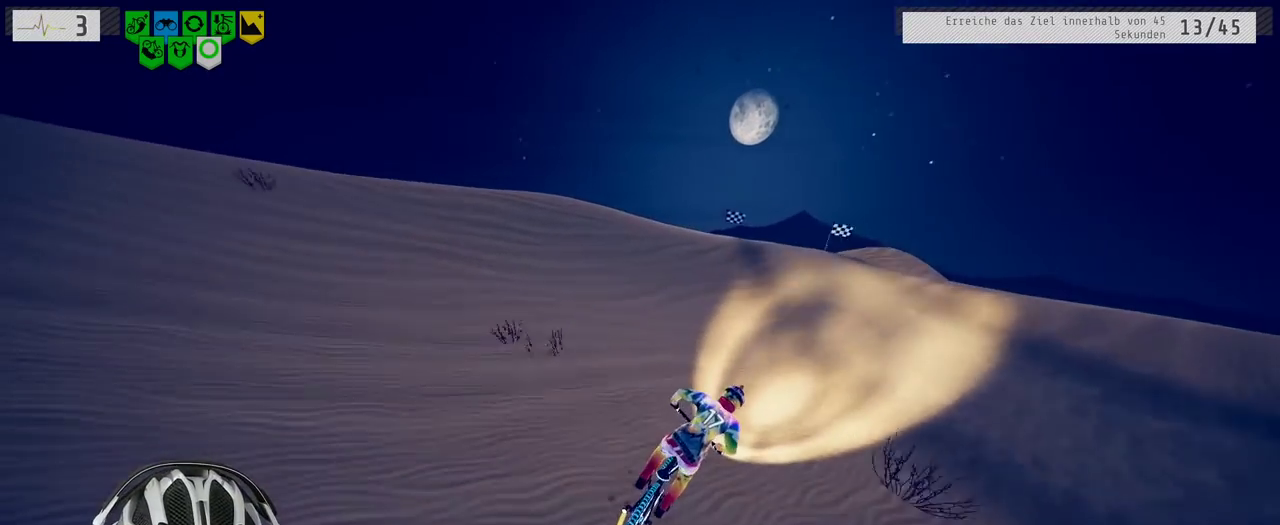
Gameplay with a controller (Xbox layout); each line is a JSON object with the inputs held at the frame after it (dt_ms = milliseconds from this image to that frame). "events" lists button and stick changes between this image and that frame as [ms after this image, input, new state], when the widget could be followed in between. Not read: L3 R3.
{"dt_ms": 500, "buttons": ["R2"], "left_stick": "center", "right_stick": "center", "events": [[100, "left_stick", "left"], [183, "left_stick", "center"], [217, "right_stick", "left"], [350, "left_stick", "right"], [433, "left_stick", "center"], [433, "right_stick", "center"]]}
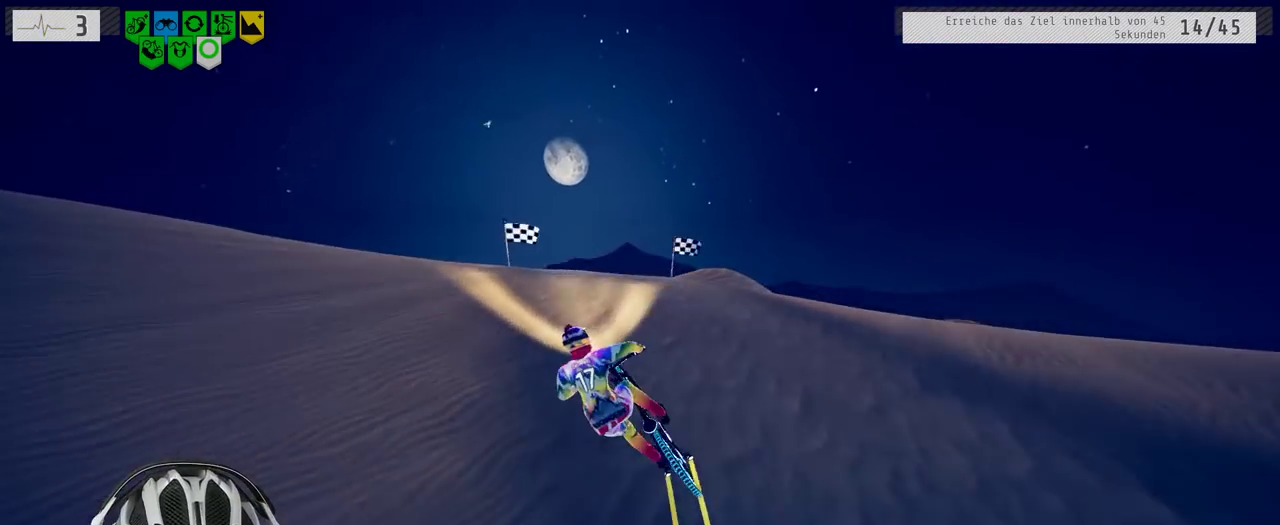
{"dt_ms": 500, "buttons": ["R2"], "left_stick": "center", "right_stick": "center", "events": [[83, "left_stick", "right"], [183, "left_stick", "center"]]}
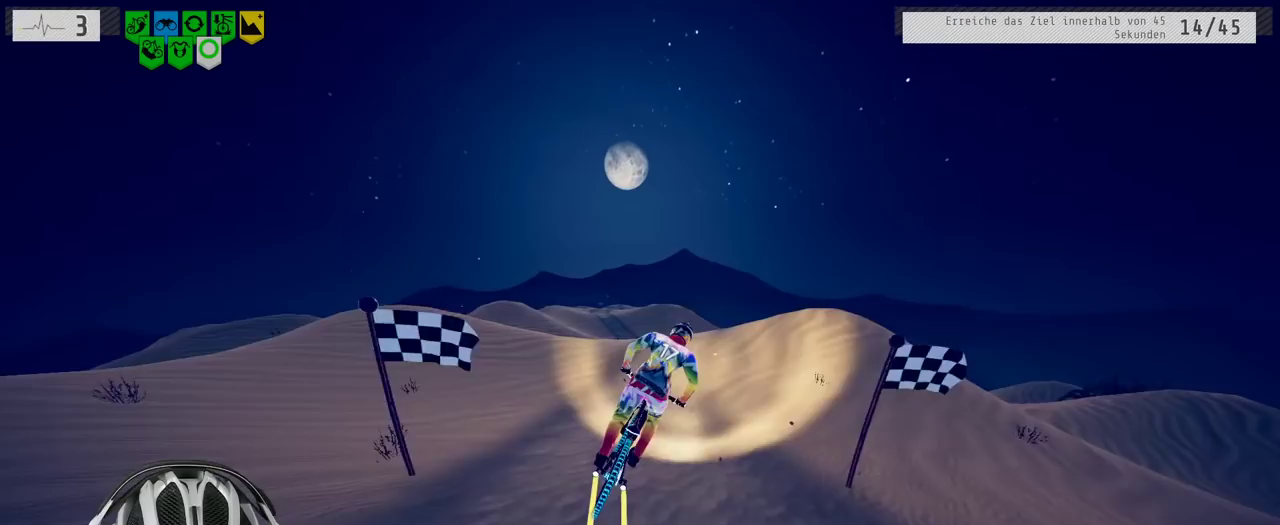
{"dt_ms": 500, "buttons": ["R2"], "left_stick": "right", "right_stick": "down", "events": [[50, "left_stick", "left"], [167, "left_stick", "center"], [383, "right_stick", "down"], [433, "left_stick", "right"]]}
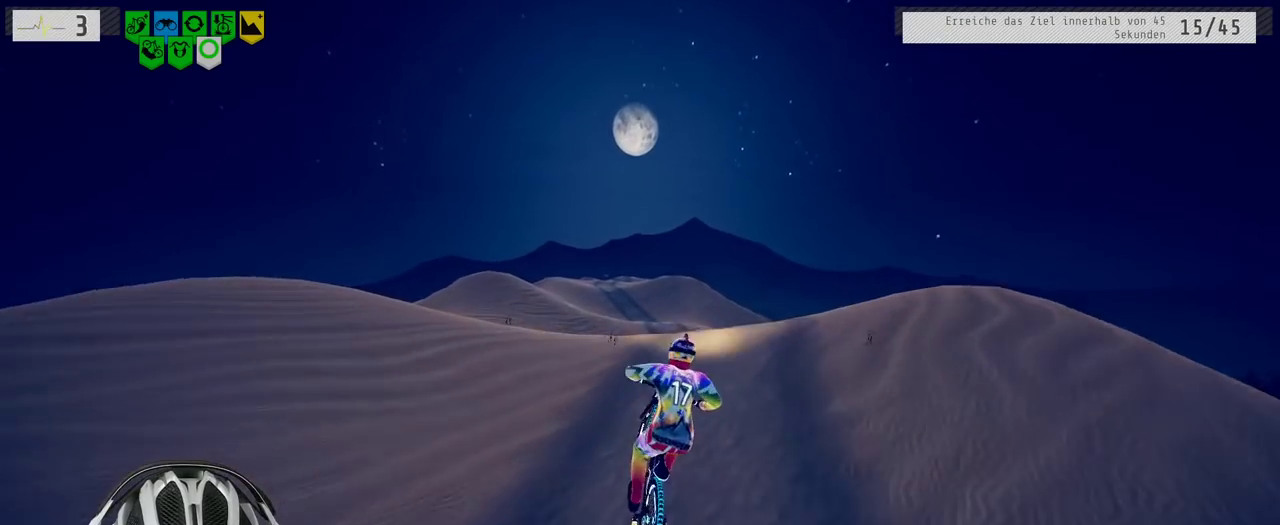
{"dt_ms": 500, "buttons": ["R2"], "left_stick": "up", "right_stick": "center", "events": [[67, "left_stick", "center"], [233, "left_stick", "down-right"], [317, "right_stick", "up"], [383, "left_stick", "center"], [467, "right_stick", "center"], [483, "left_stick", "up"]]}
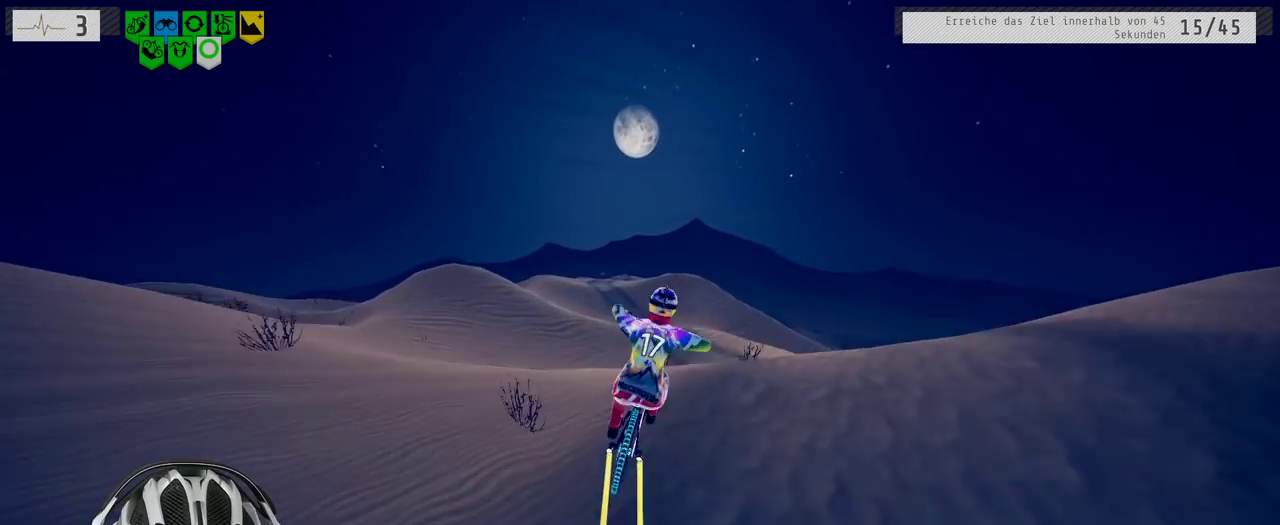
{"dt_ms": 500, "buttons": ["R2"], "left_stick": "center", "right_stick": "center", "events": [[83, "left_stick", "center"]]}
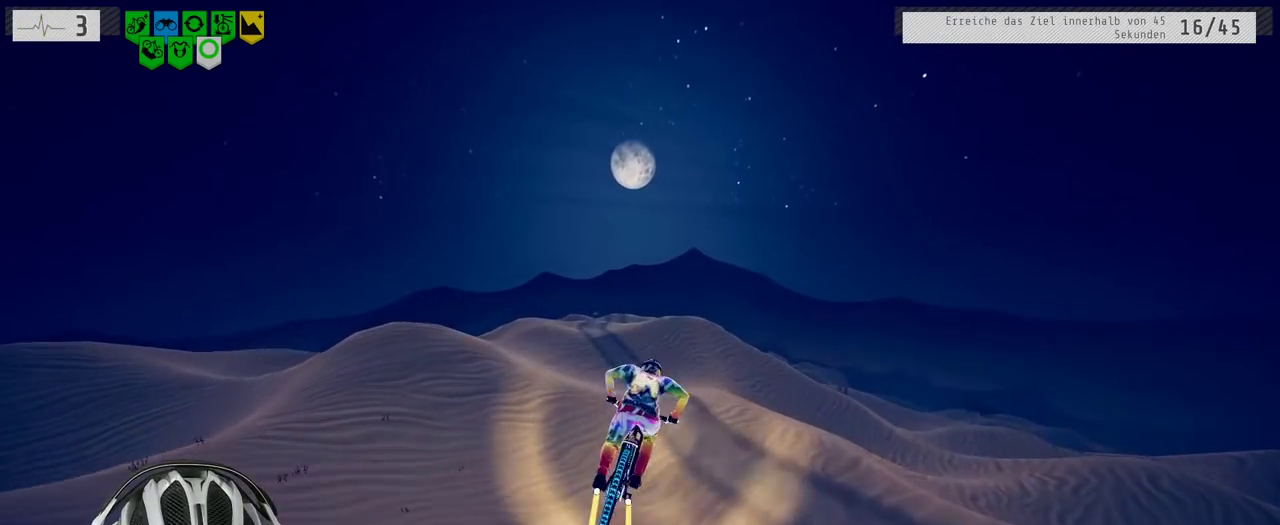
{"dt_ms": 500, "buttons": ["R2"], "left_stick": "center", "right_stick": "center", "events": [[250, "left_stick", "down-left"], [367, "left_stick", "center"]]}
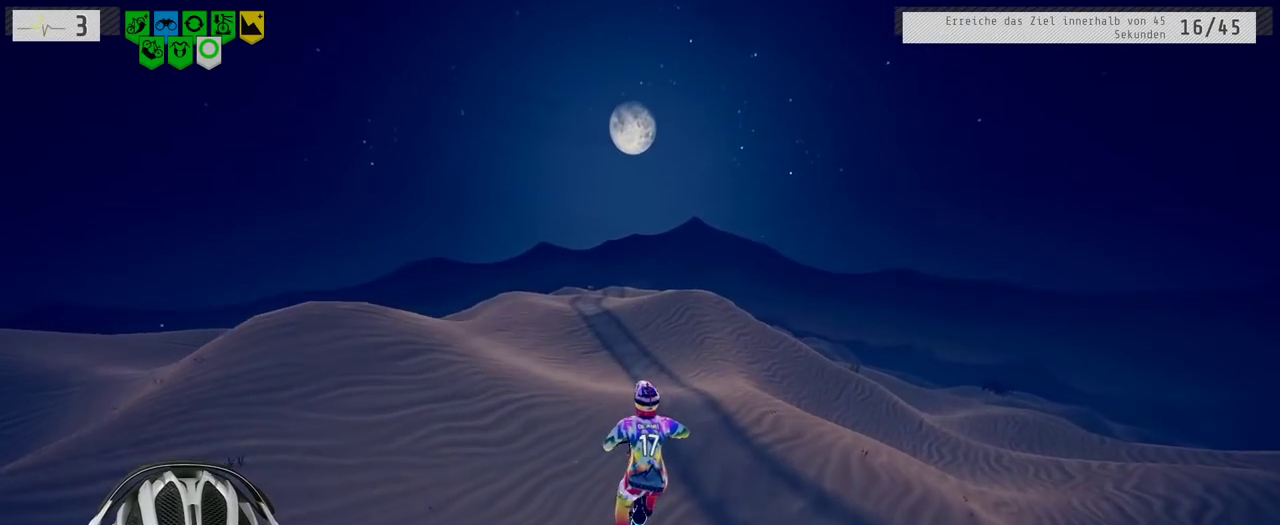
{"dt_ms": 500, "buttons": ["R2"], "left_stick": "center", "right_stick": "center", "events": []}
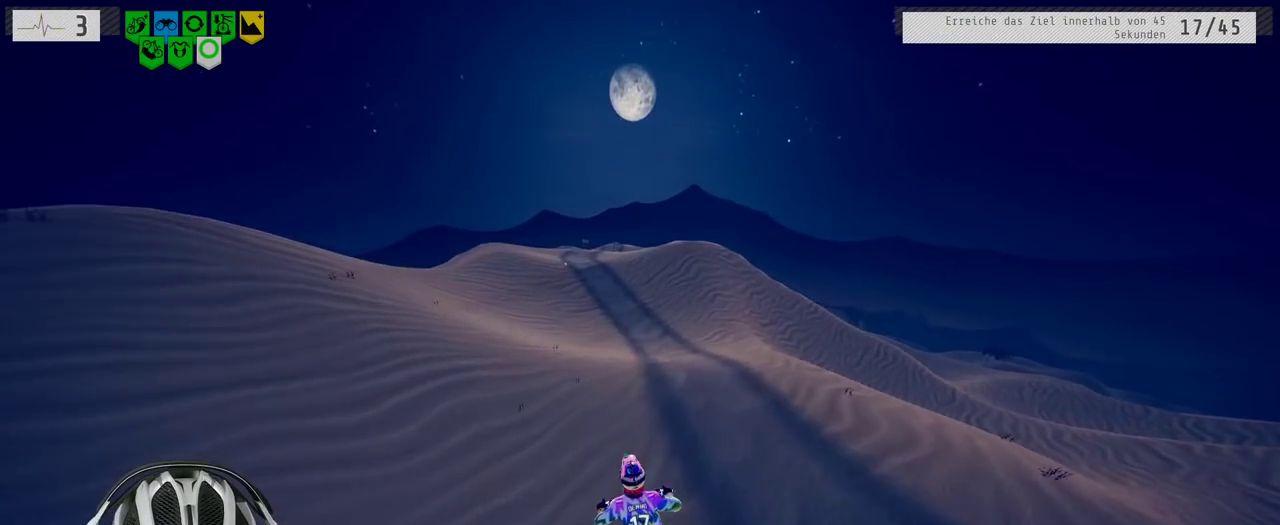
{"dt_ms": 500, "buttons": ["R2"], "left_stick": "center", "right_stick": "center", "events": [[300, "left_stick", "down-right"], [500, "left_stick", "center"]]}
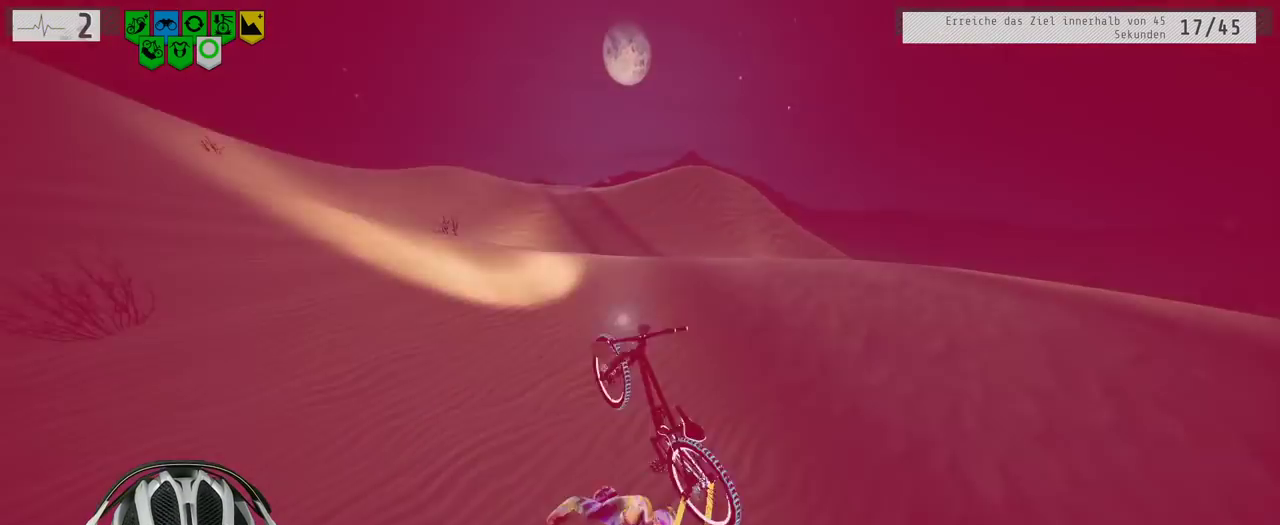
{"dt_ms": 500, "buttons": ["R2"], "left_stick": "center", "right_stick": "center", "events": []}
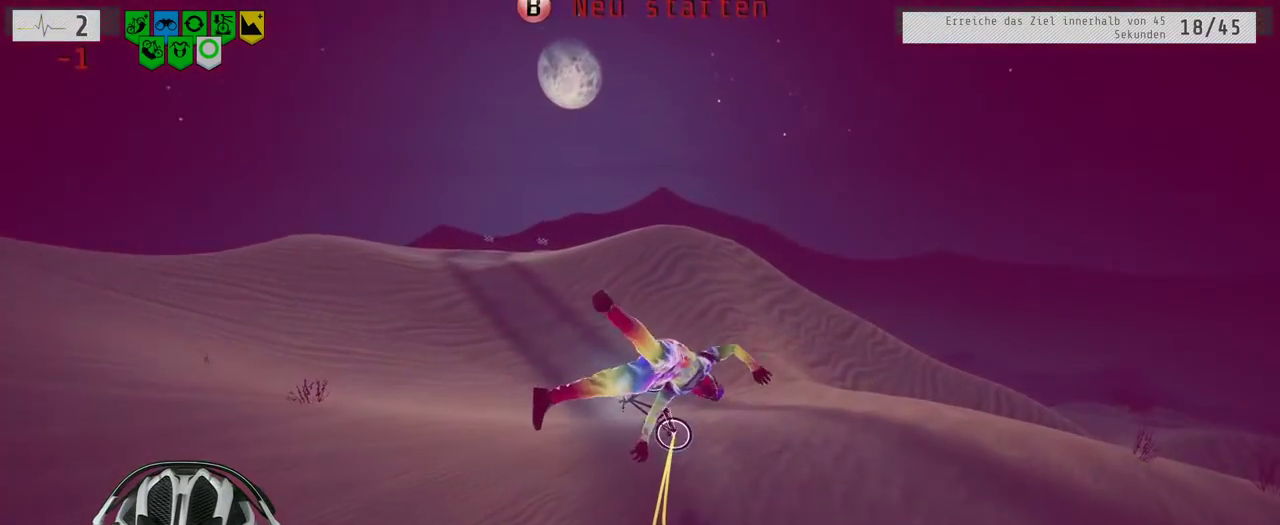
{"dt_ms": 500, "buttons": ["R2"], "left_stick": "right", "right_stick": "down", "events": [[100, "B", "down"], [167, "B", "up"], [500, "left_stick", "right"], [500, "right_stick", "down"]]}
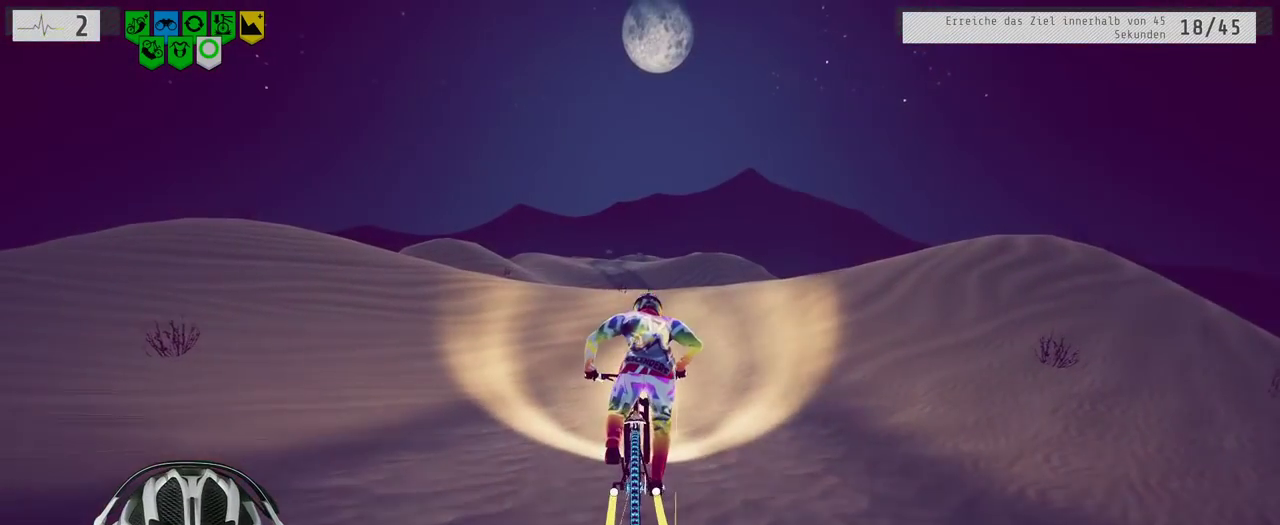
{"dt_ms": 500, "buttons": ["R2"], "left_stick": "center", "right_stick": "down", "events": [[83, "left_stick", "center"]]}
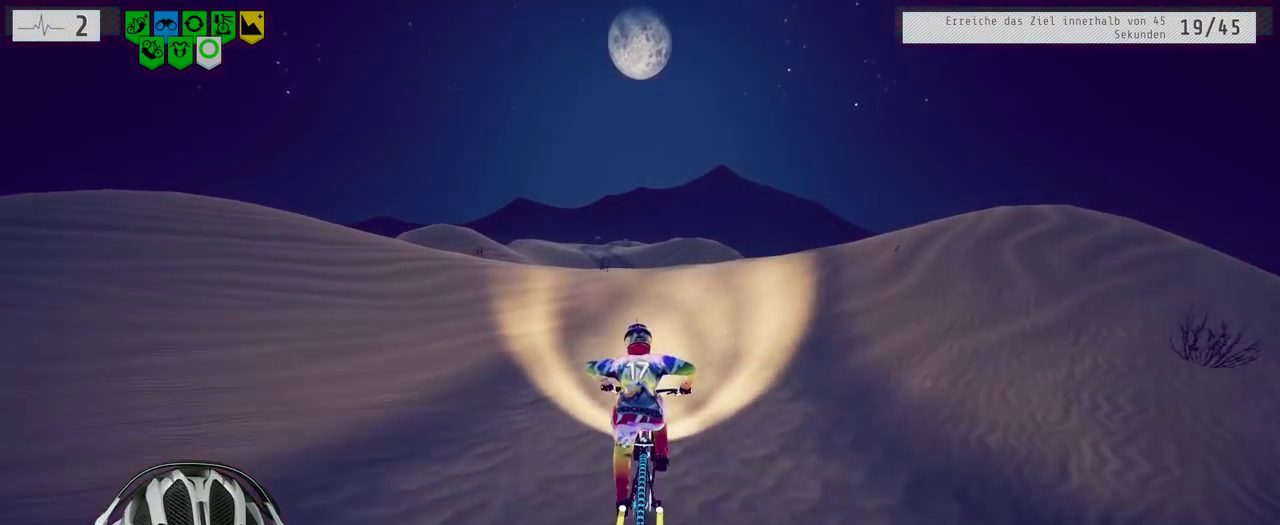
{"dt_ms": 500, "buttons": ["R2"], "left_stick": "center", "right_stick": "down", "events": []}
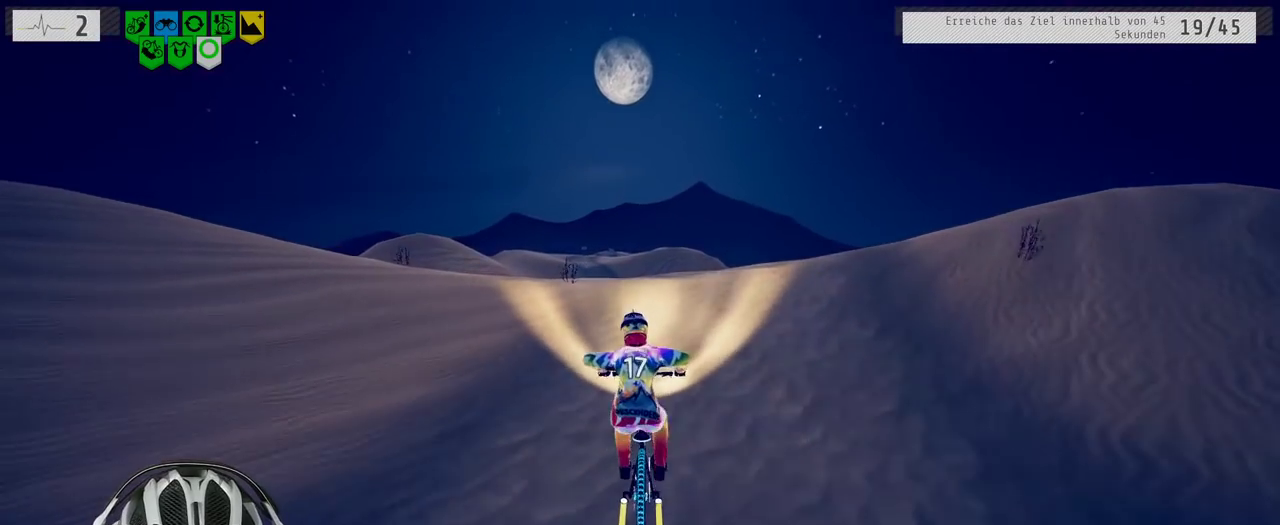
{"dt_ms": 500, "buttons": ["R2"], "left_stick": "down", "right_stick": "center", "events": [[267, "left_stick", "down"], [267, "right_stick", "up"], [400, "right_stick", "center"]]}
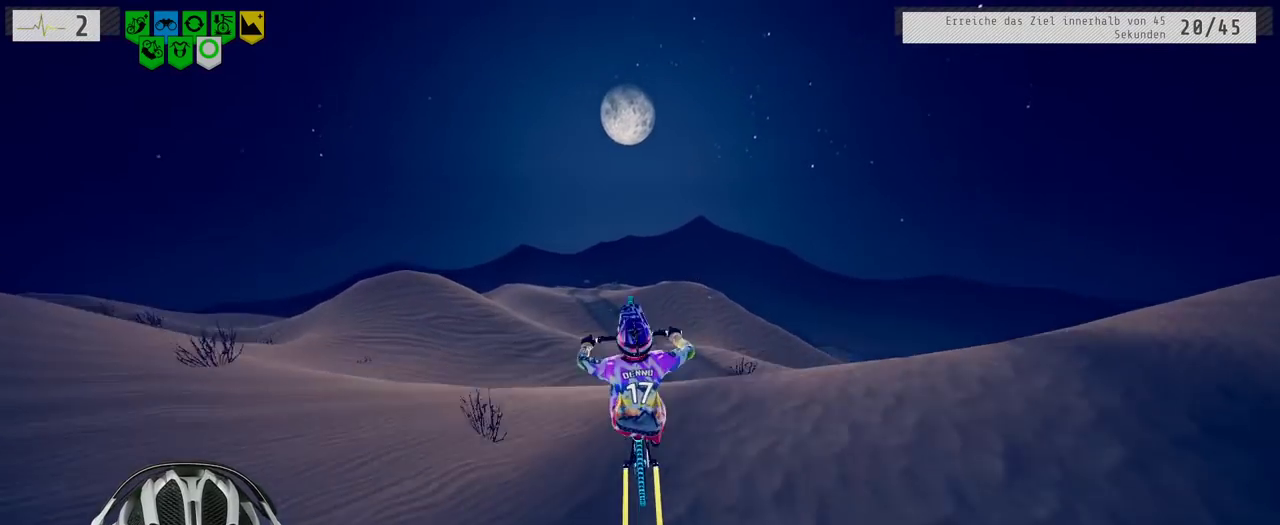
{"dt_ms": 500, "buttons": ["R2"], "left_stick": "down", "right_stick": "center", "events": []}
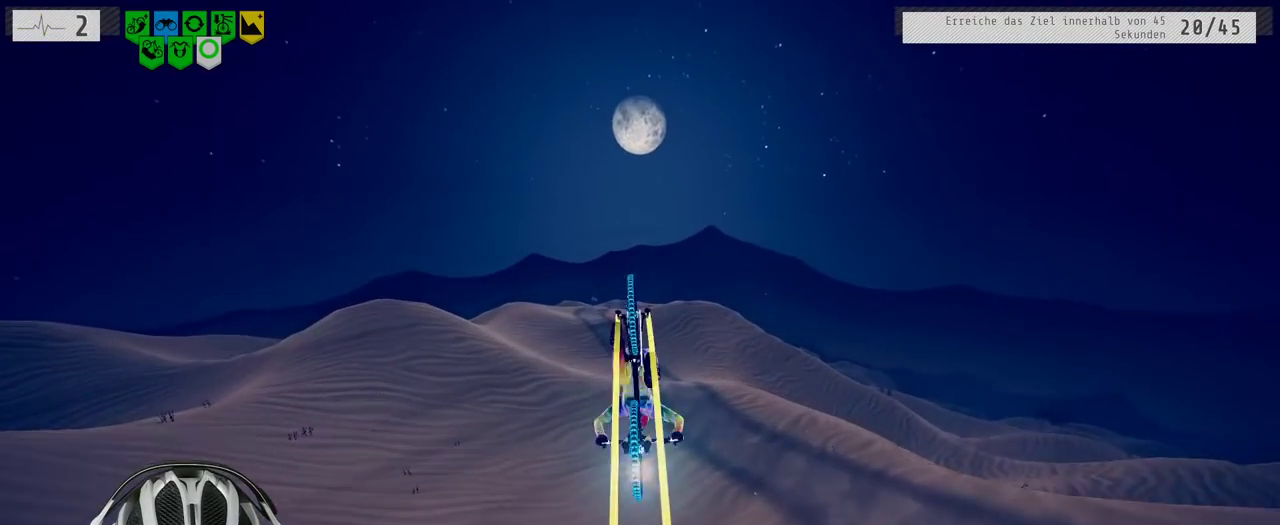
{"dt_ms": 500, "buttons": ["R2"], "left_stick": "up", "right_stick": "center", "events": [[100, "left_stick", "center"], [317, "left_stick", "up"]]}
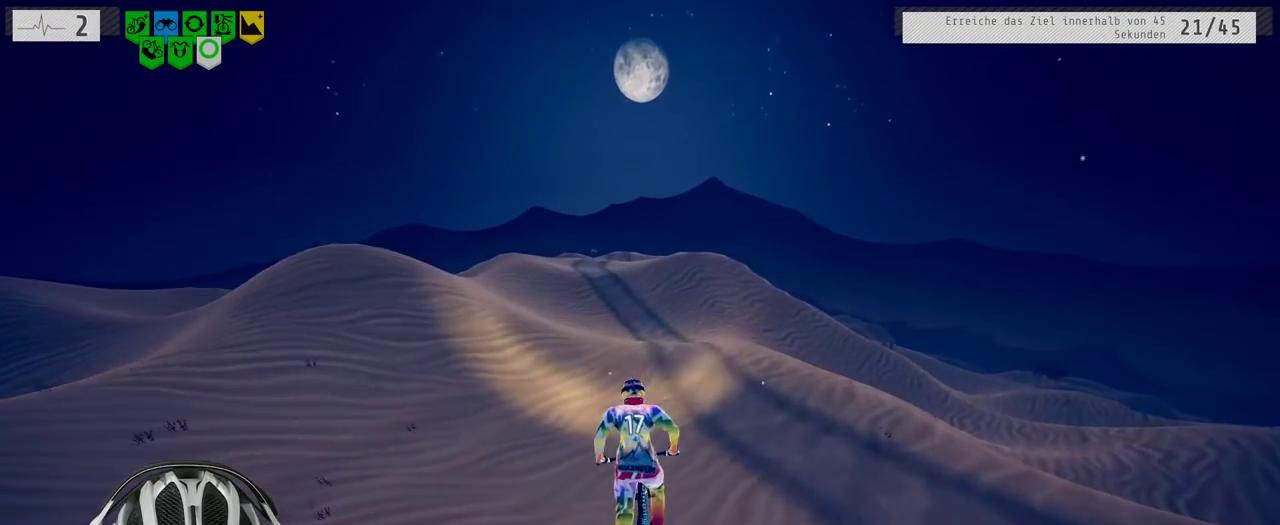
{"dt_ms": 1000, "buttons": ["R2"], "left_stick": "center", "right_stick": "down", "events": [[50, "left_stick", "center"], [483, "left_stick", "right"], [567, "left_stick", "center"], [700, "right_stick", "down"]]}
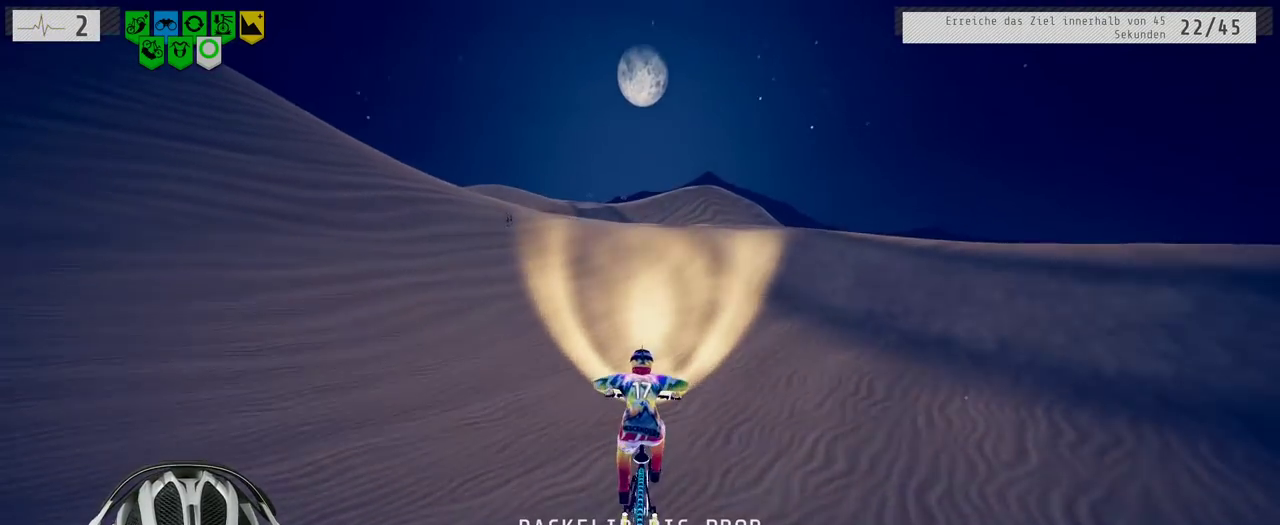
{"dt_ms": 500, "buttons": ["R2"], "left_stick": "center", "right_stick": "center", "events": [[67, "left_stick", "left"], [200, "right_stick", "up"], [233, "left_stick", "center"], [317, "right_stick", "center"], [383, "left_stick", "up"], [483, "left_stick", "center"]]}
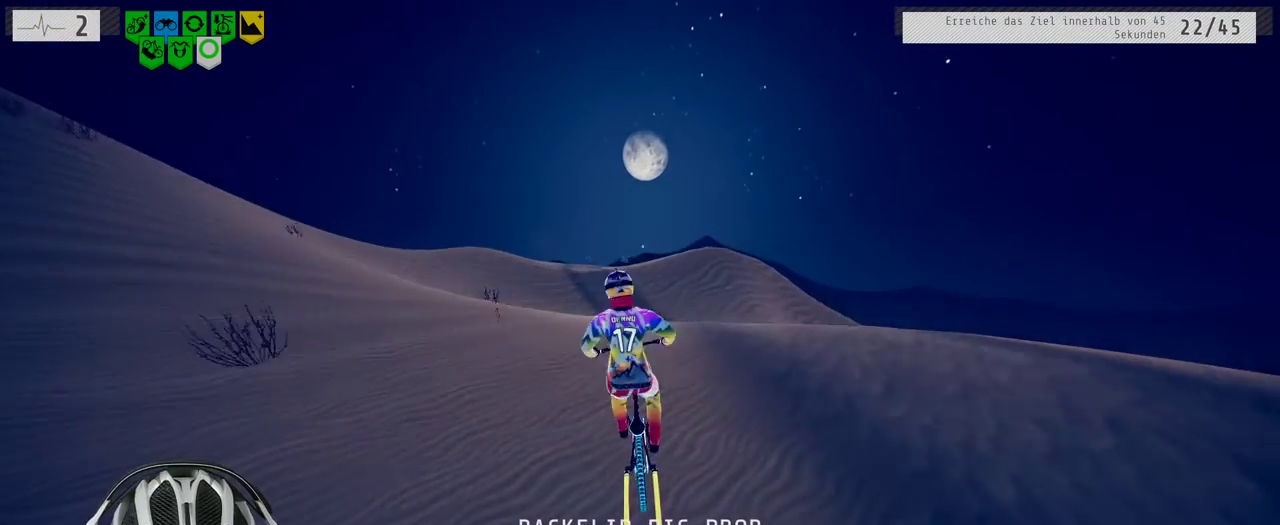
{"dt_ms": 500, "buttons": ["R2"], "left_stick": "center", "right_stick": "center", "events": []}
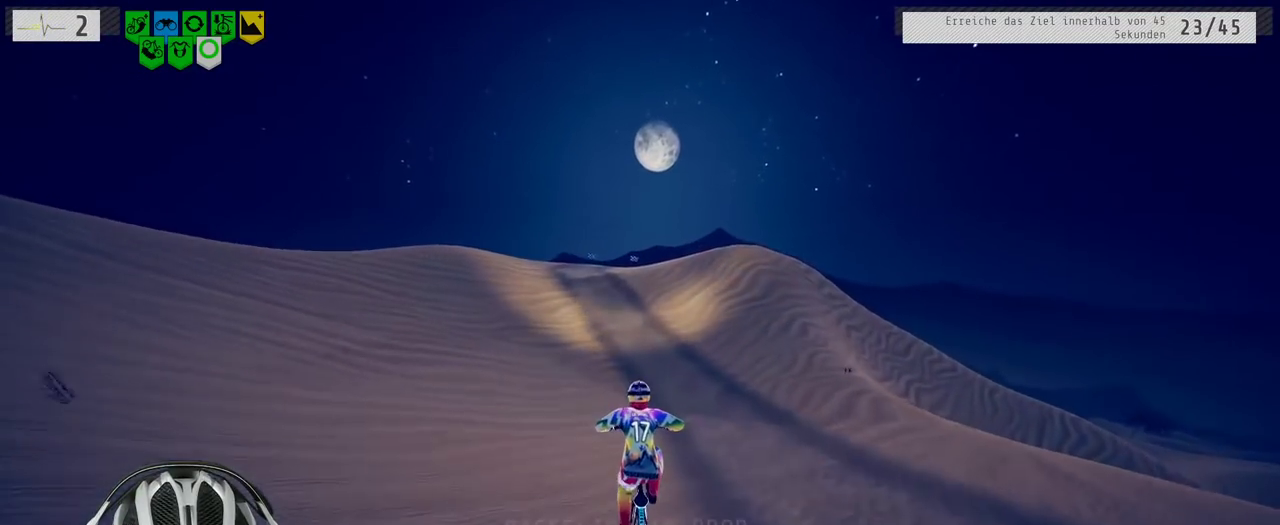
{"dt_ms": 500, "buttons": ["R2"], "left_stick": "center", "right_stick": "down", "events": [[367, "right_stick", "down"]]}
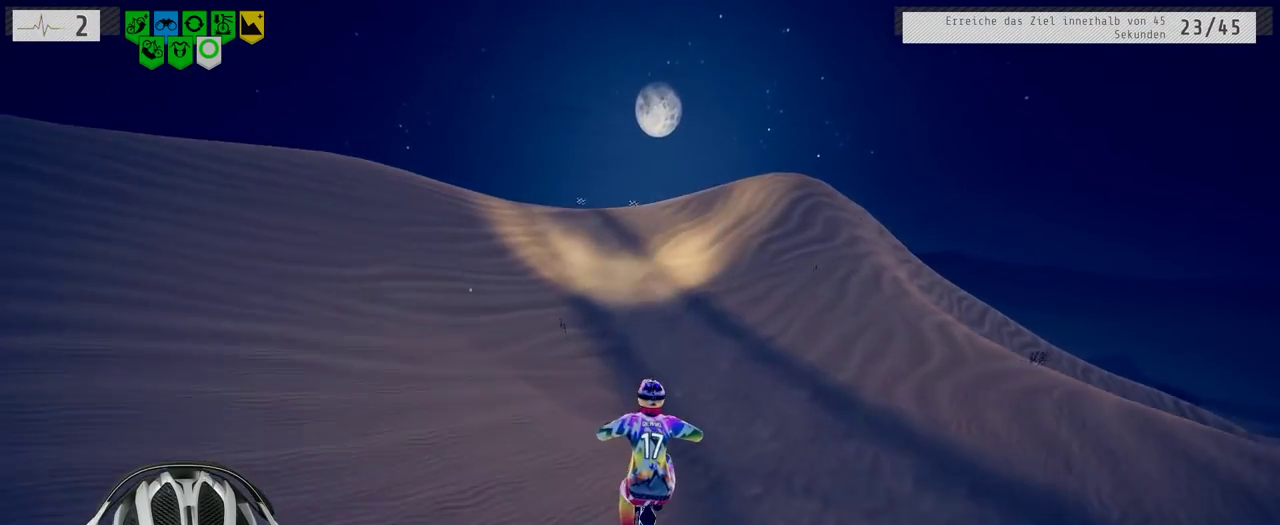
{"dt_ms": 500, "buttons": ["R2"], "left_stick": "left", "right_stick": "down", "events": [[417, "left_stick", "left"]]}
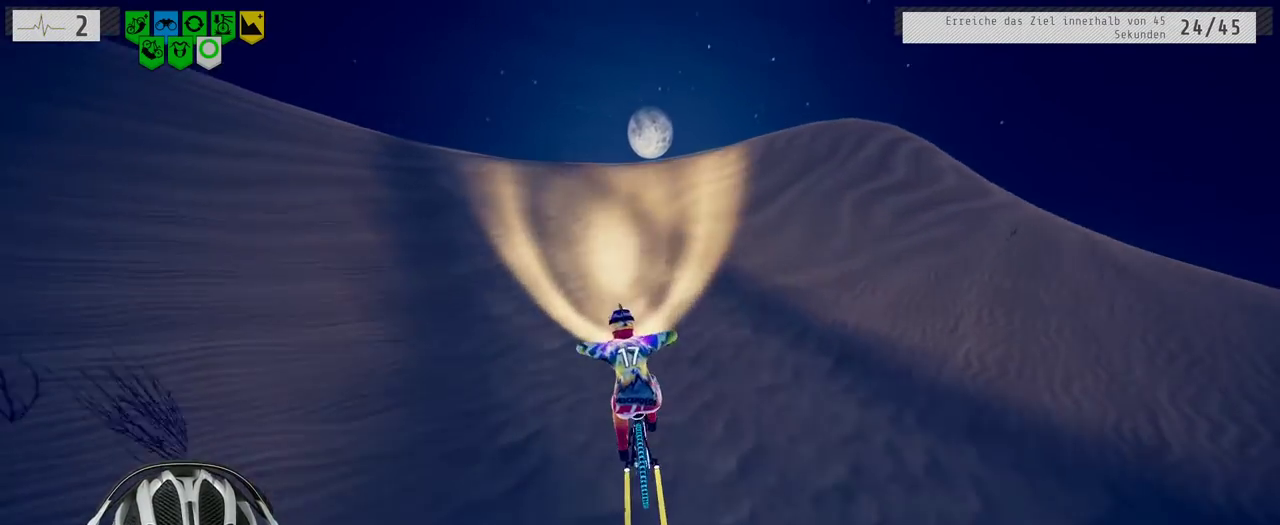
{"dt_ms": 500, "buttons": ["R2"], "left_stick": "down", "right_stick": "down", "events": [[17, "left_stick", "center"], [150, "left_stick", "right"], [333, "left_stick", "center"], [467, "left_stick", "down"]]}
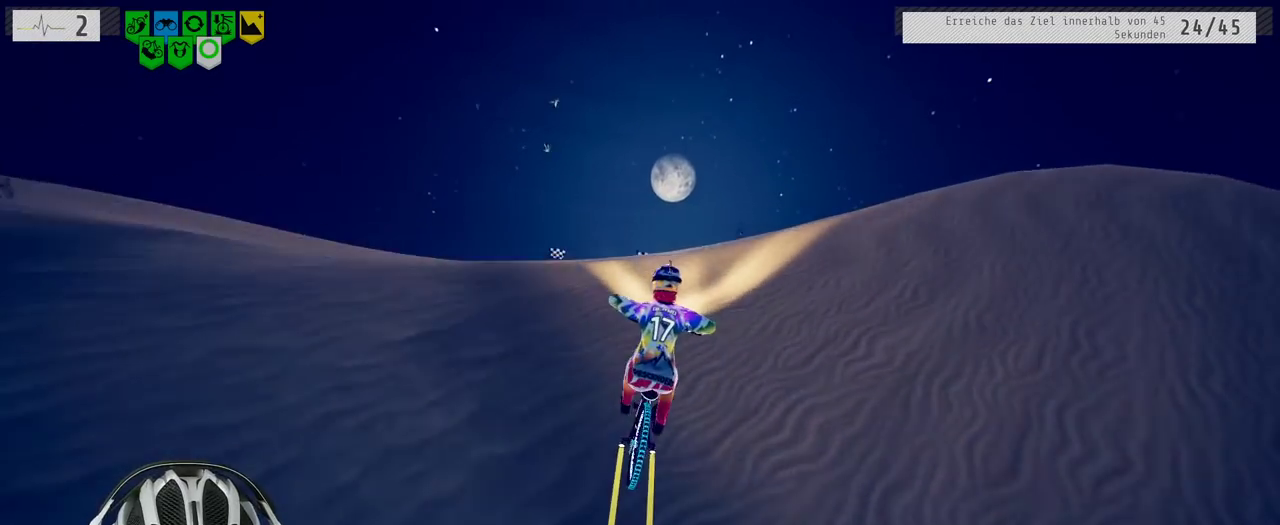
{"dt_ms": 500, "buttons": ["L1", "R2"], "left_stick": "down", "right_stick": "up", "events": [[33, "L1", "down"], [33, "right_stick", "up"]]}
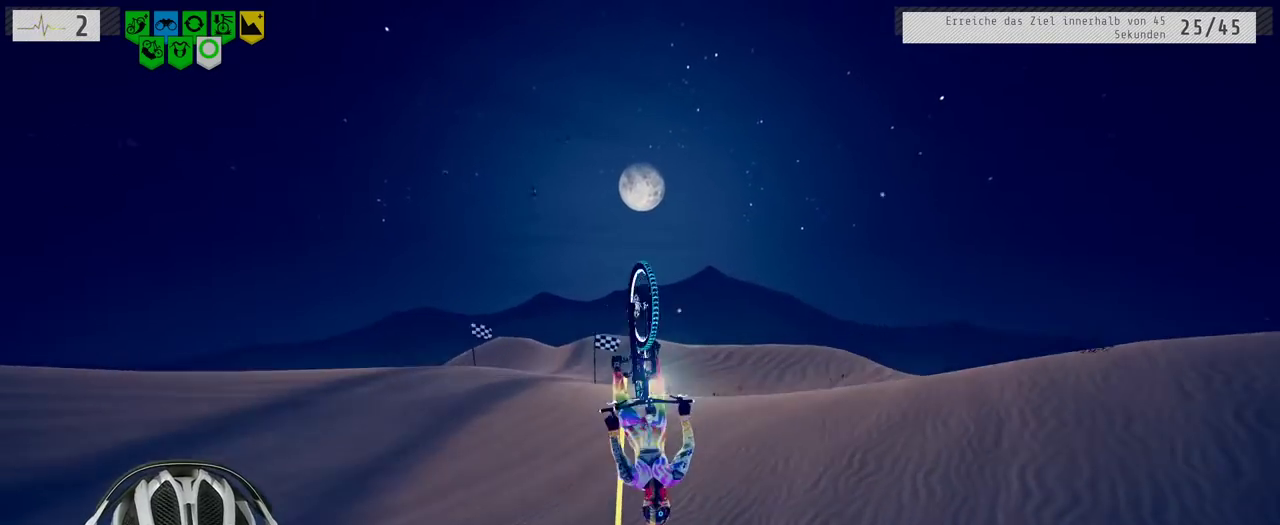
{"dt_ms": 500, "buttons": ["R2"], "left_stick": "up-left", "right_stick": "center", "events": [[233, "right_stick", "center"], [283, "left_stick", "center"], [333, "left_stick", "up"], [433, "L1", "up"], [483, "left_stick", "up-left"]]}
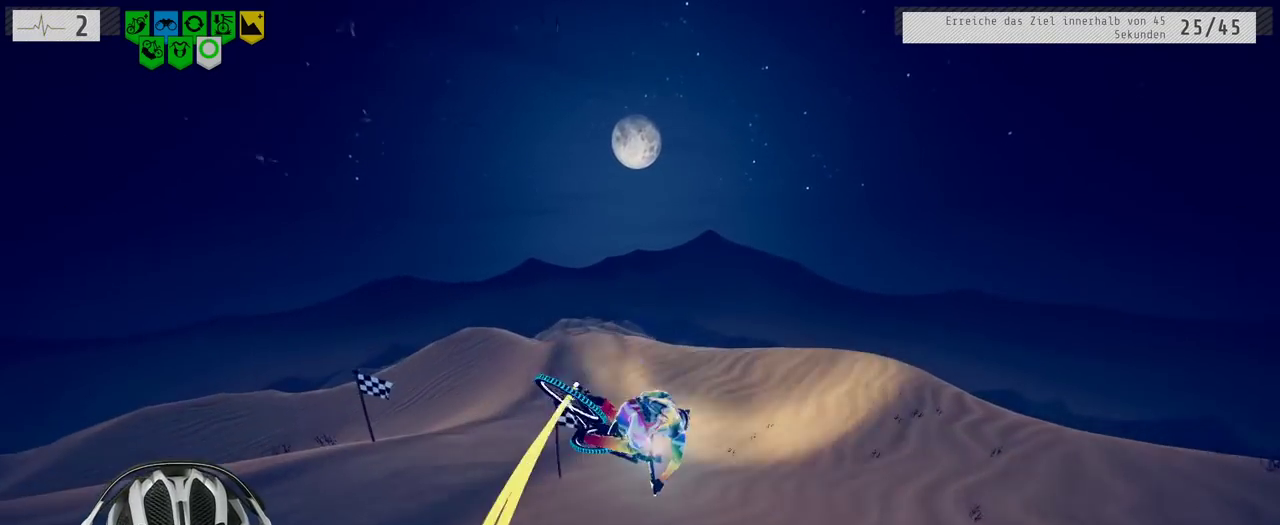
{"dt_ms": 500, "buttons": ["R2"], "left_stick": "center", "right_stick": "center", "events": [[67, "left_stick", "center"]]}
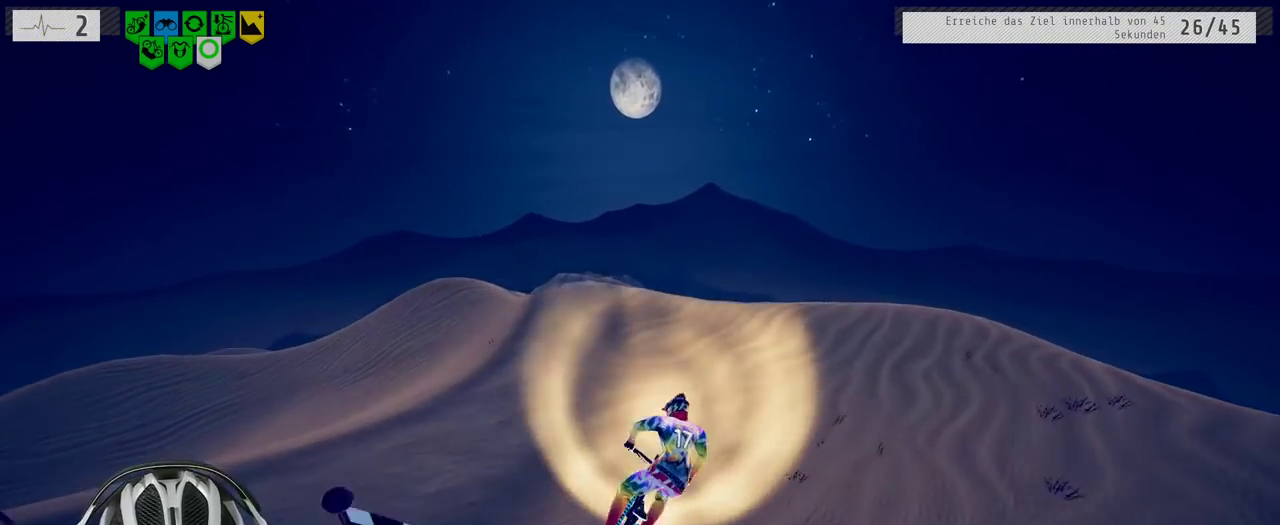
{"dt_ms": 500, "buttons": ["R2"], "left_stick": "center", "right_stick": "down", "events": [[233, "right_stick", "down"]]}
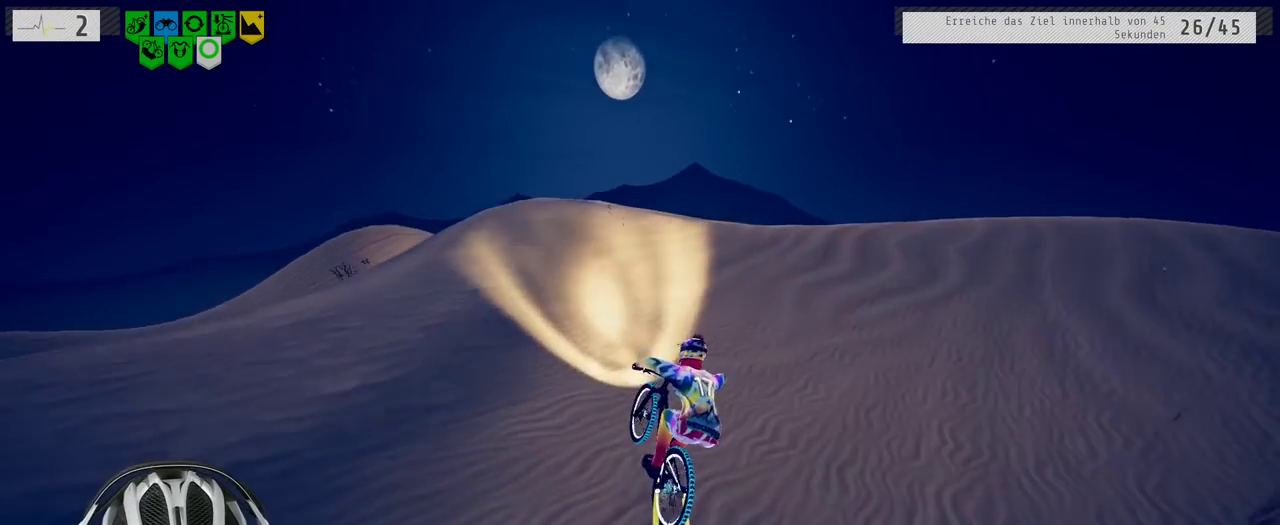
{"dt_ms": 500, "buttons": ["L1", "R2"], "left_stick": "down-right", "right_stick": "up", "events": [[217, "left_stick", "right"], [317, "left_stick", "center"], [433, "left_stick", "down-right"], [467, "L1", "down"], [483, "right_stick", "up"]]}
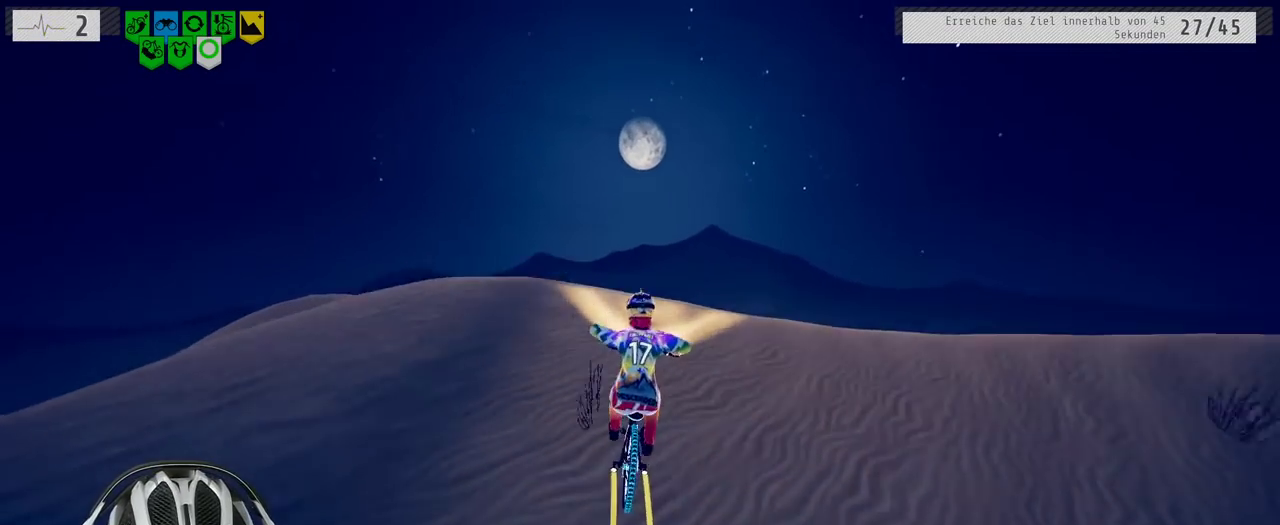
{"dt_ms": 500, "buttons": ["L1", "R2"], "left_stick": "down", "right_stick": "up", "events": [[17, "left_stick", "down"], [117, "right_stick", "down"], [267, "right_stick", "up-right"], [317, "right_stick", "up"]]}
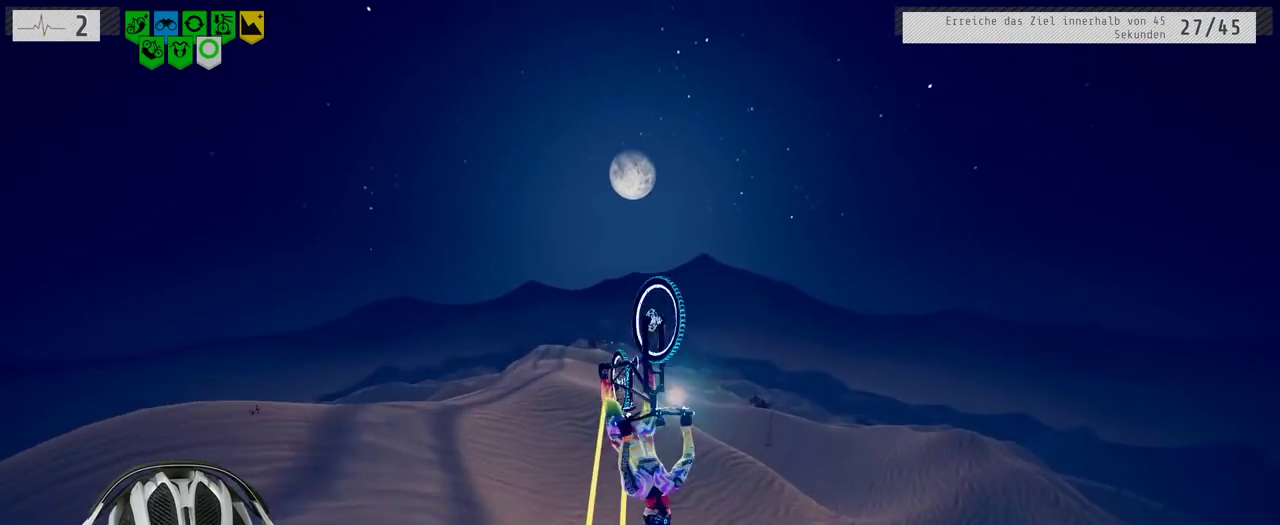
{"dt_ms": 500, "buttons": ["R2"], "left_stick": "down", "right_stick": "center", "events": [[233, "right_stick", "center"], [317, "L1", "up"]]}
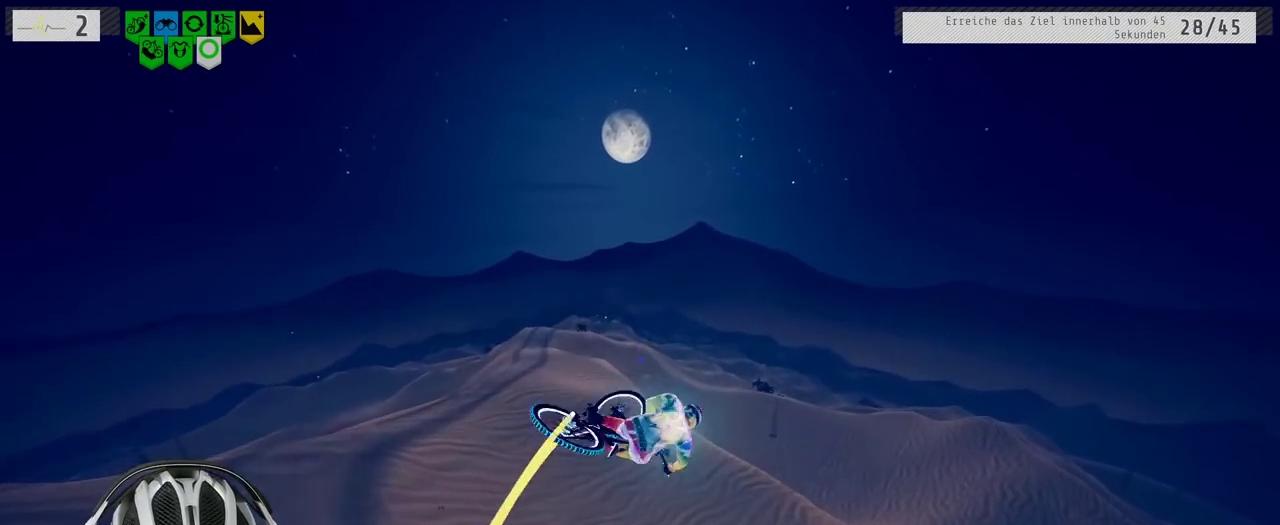
{"dt_ms": 500, "buttons": ["R2"], "left_stick": "center", "right_stick": "center", "events": [[483, "left_stick", "center"]]}